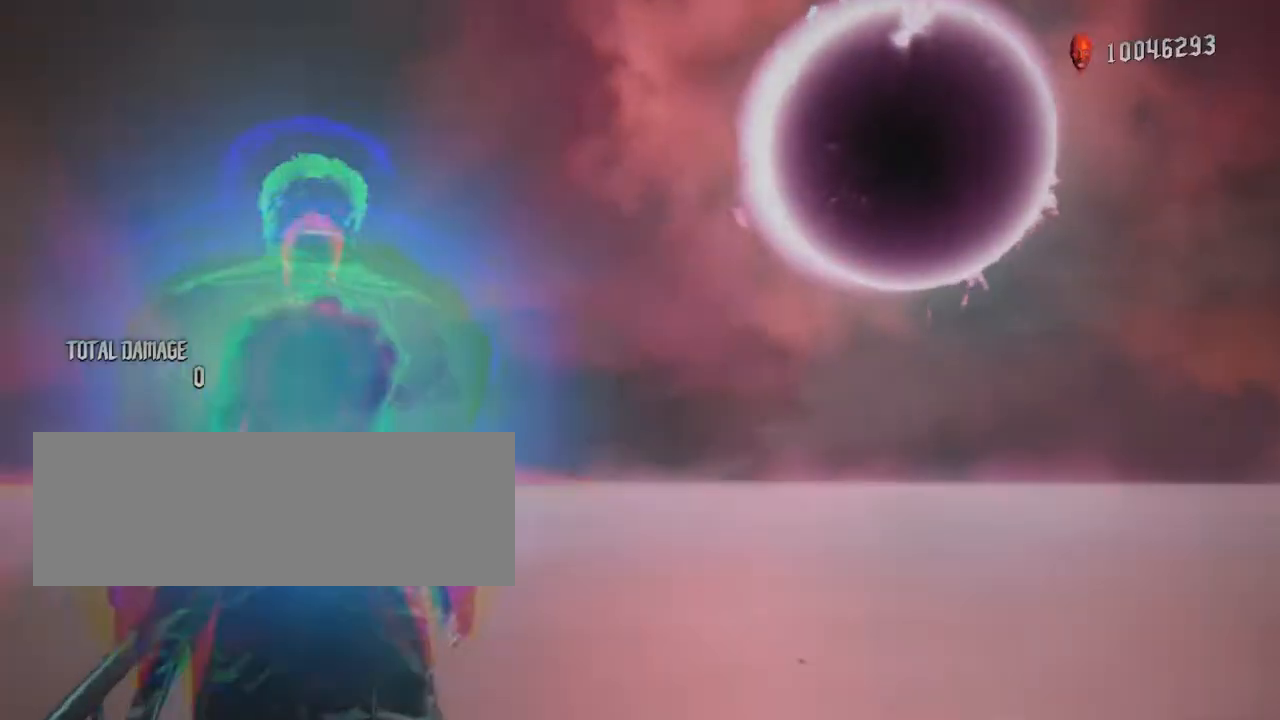
Gameplay with keyboard and mouse; each line is a JSON object with the keys and mouse buttons held at the frame after it. "events" lists presses ("down") and releases ("up") of "0", "1", "2", "3", "4", "5", "6", "7", "8", "9", "alt_l", "alt_r", "backspace", "caps_lock", "ctrl_l", "ctrl_r", "down", "escape", "f1", "f10", "f11", "f12", "f2", "f3", "f4", "f5", "f6", "f7", "f8", "f9", "left", "return", "right", "shift_l", "shift_r", "space", "tab", "tilde", "up", "mouse_left", "mouse_wheel" and "mouse_right" between this image and that frame as [ms after this image, input, new state], when the widget could be followed in between. "mouse_left", "mouse_wheel", "mouse_right" = the "left", "wheel", "right" buttons of the "mouse" list. No other keys are recorded. "wheel" means that the mouse wheel is clicked or scrolled. Not read: mouse_move.
{"keys": ["shift_l"], "mouse": [], "events": []}
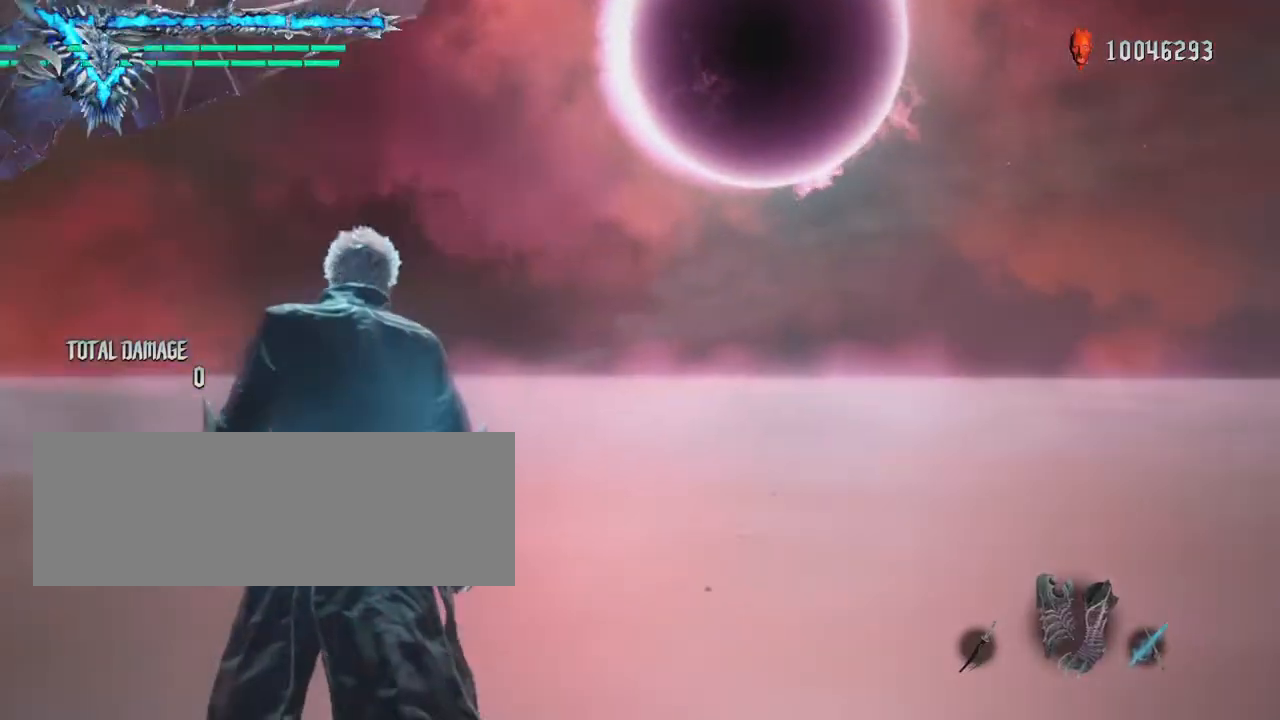
{"keys": ["shift_l"], "mouse": [], "events": []}
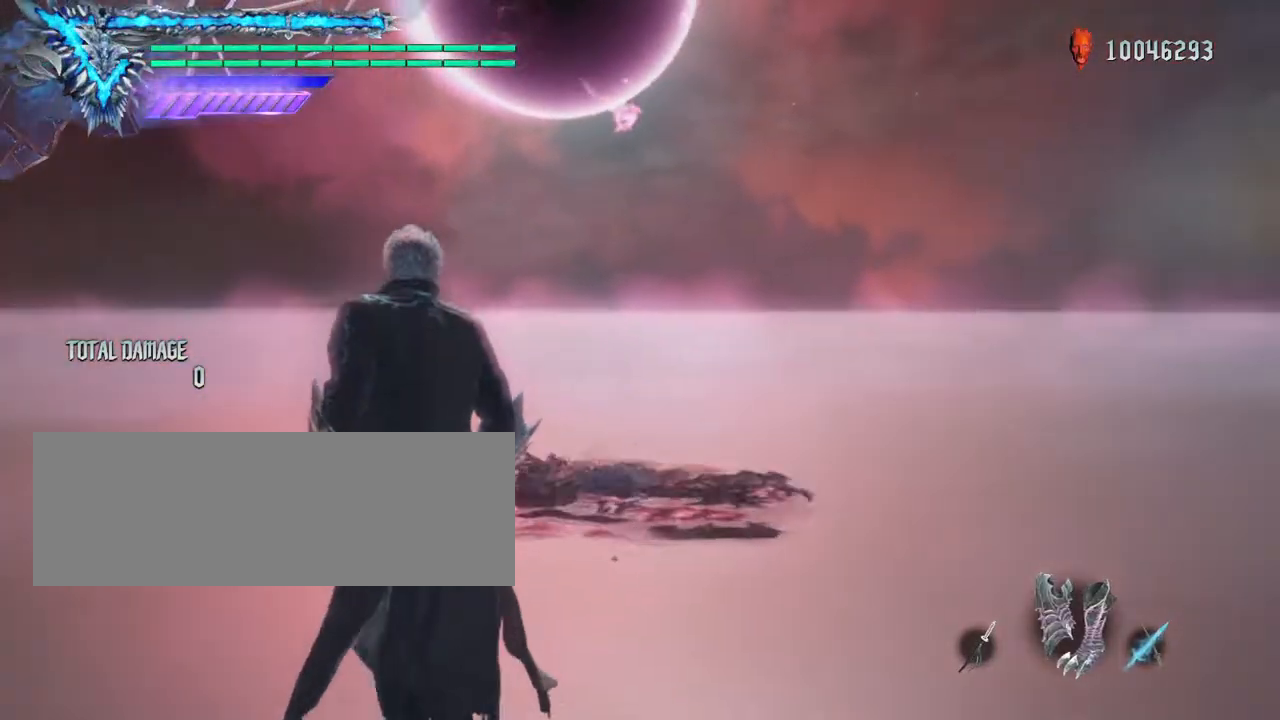
{"keys": ["shift_l"], "mouse": [], "events": []}
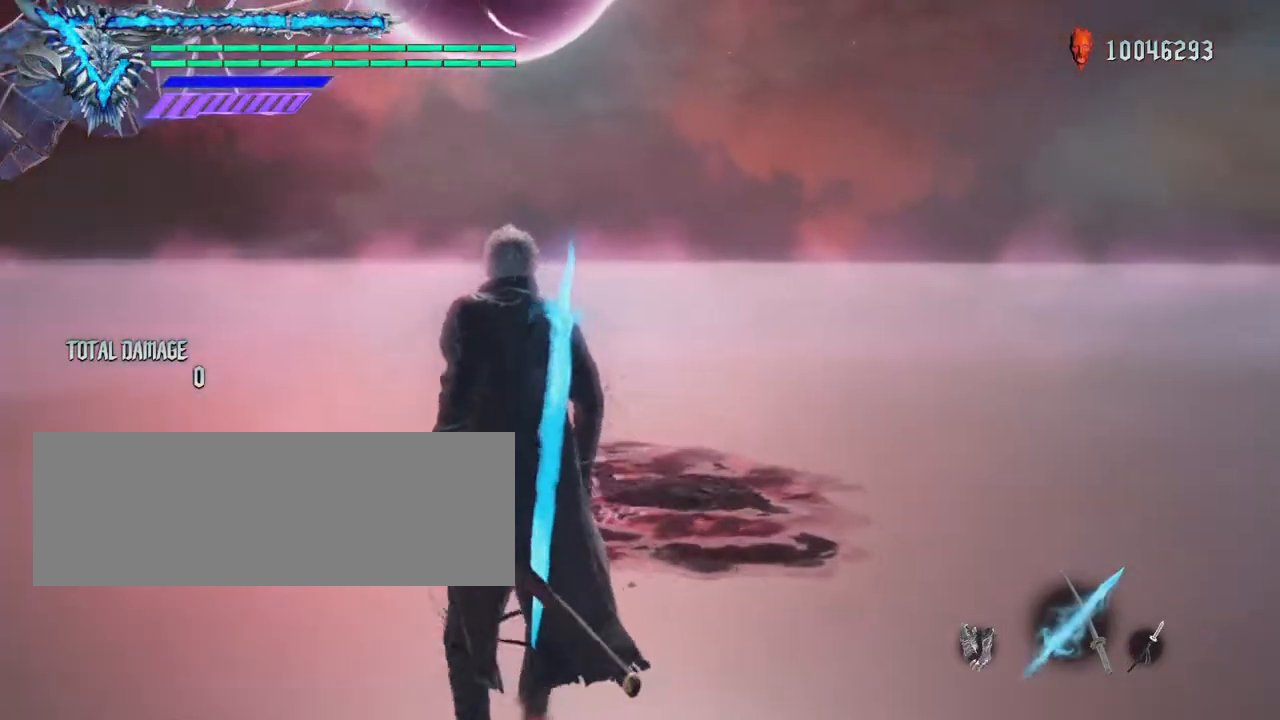
{"keys": ["shift_l"], "mouse": [], "events": []}
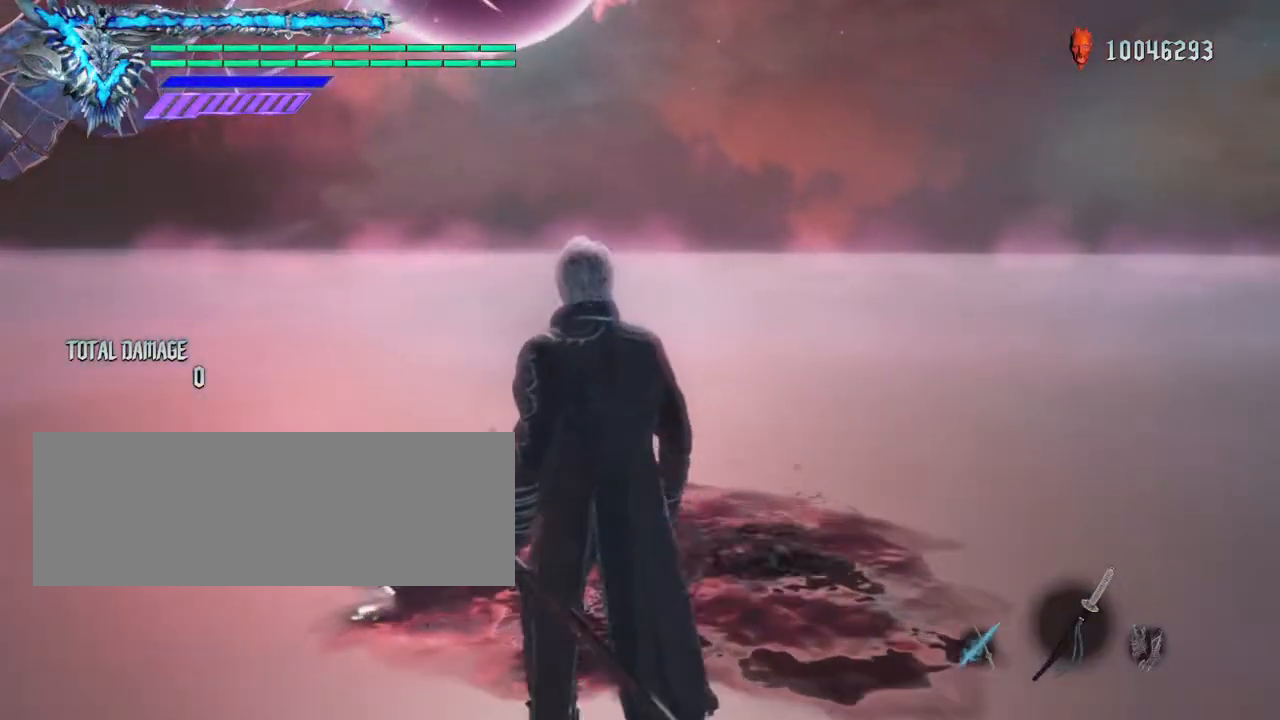
{"keys": ["shift_l"], "mouse": [], "events": []}
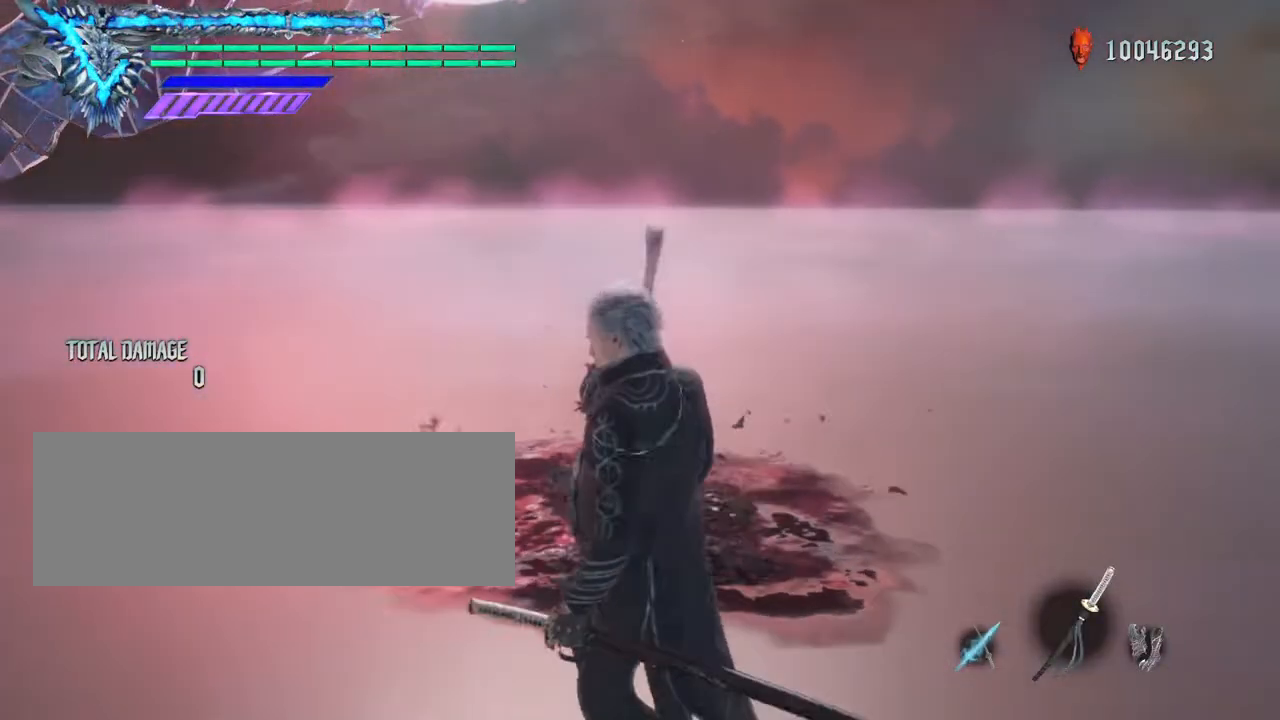
{"keys": ["shift_l"], "mouse": [], "events": []}
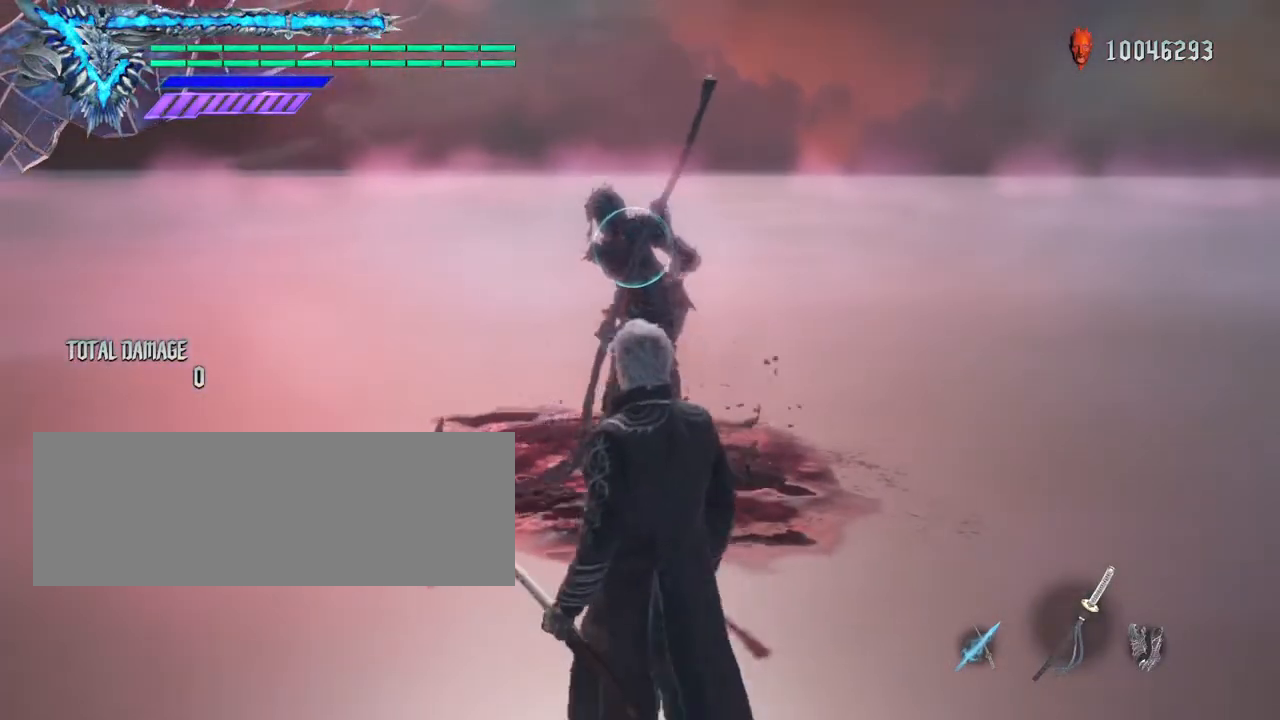
{"keys": ["shift_l"], "mouse": ["left"], "events": [[433, "mouse_left", "down"]]}
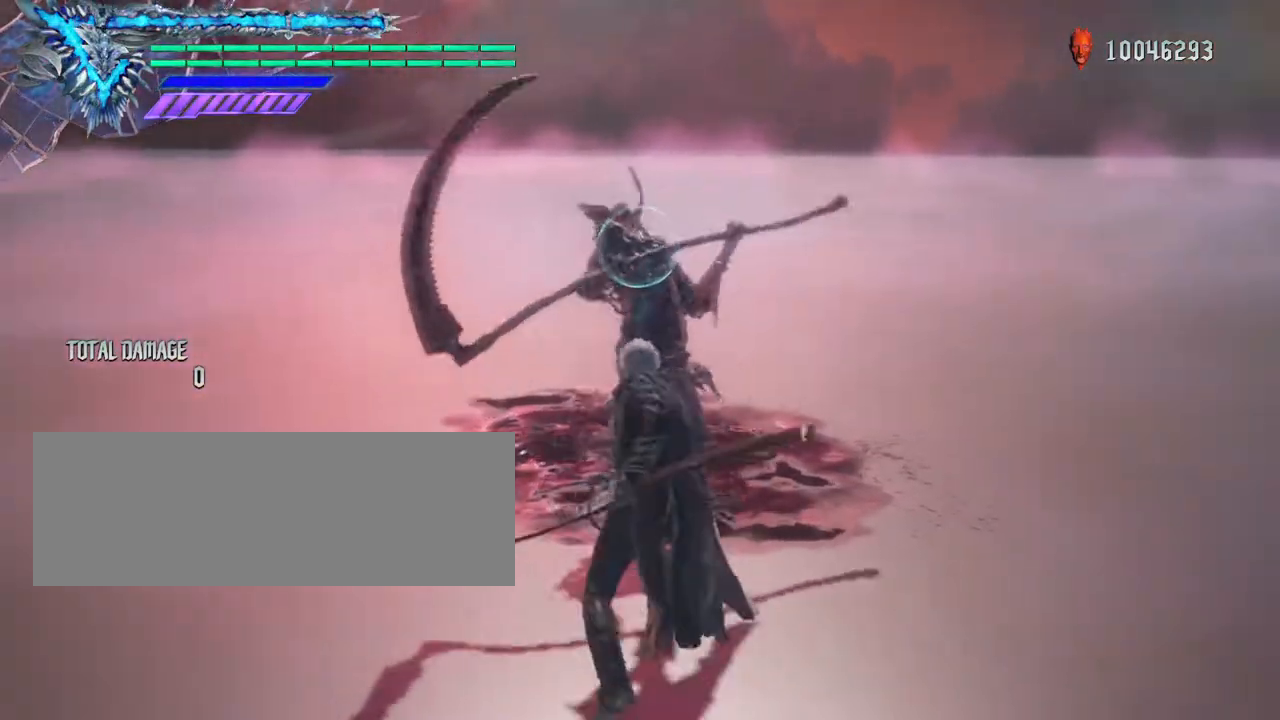
{"keys": ["shift_l"], "mouse": ["left"], "events": []}
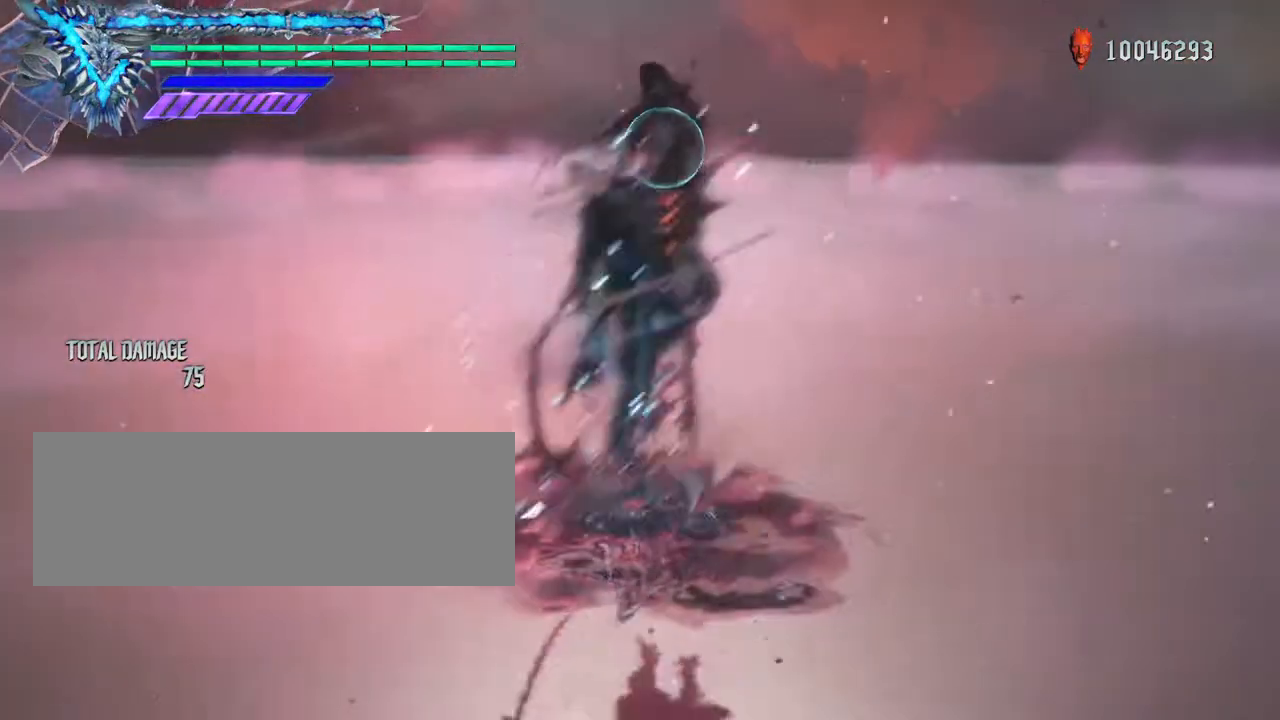
{"keys": [], "mouse": [], "events": [[233, "mouse_left", "up"], [267, "shift_l", "up"]]}
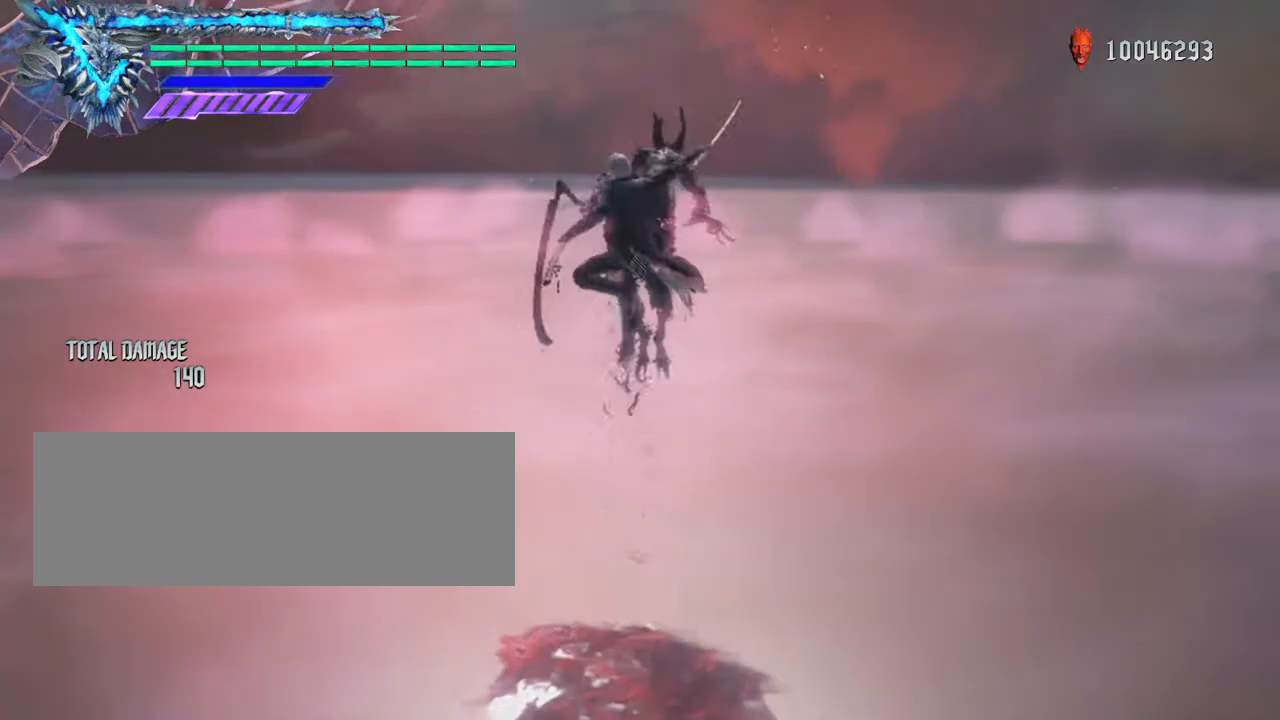
{"keys": [], "mouse": [], "events": [[67, "mouse_left", "down"], [167, "mouse_left", "up"]]}
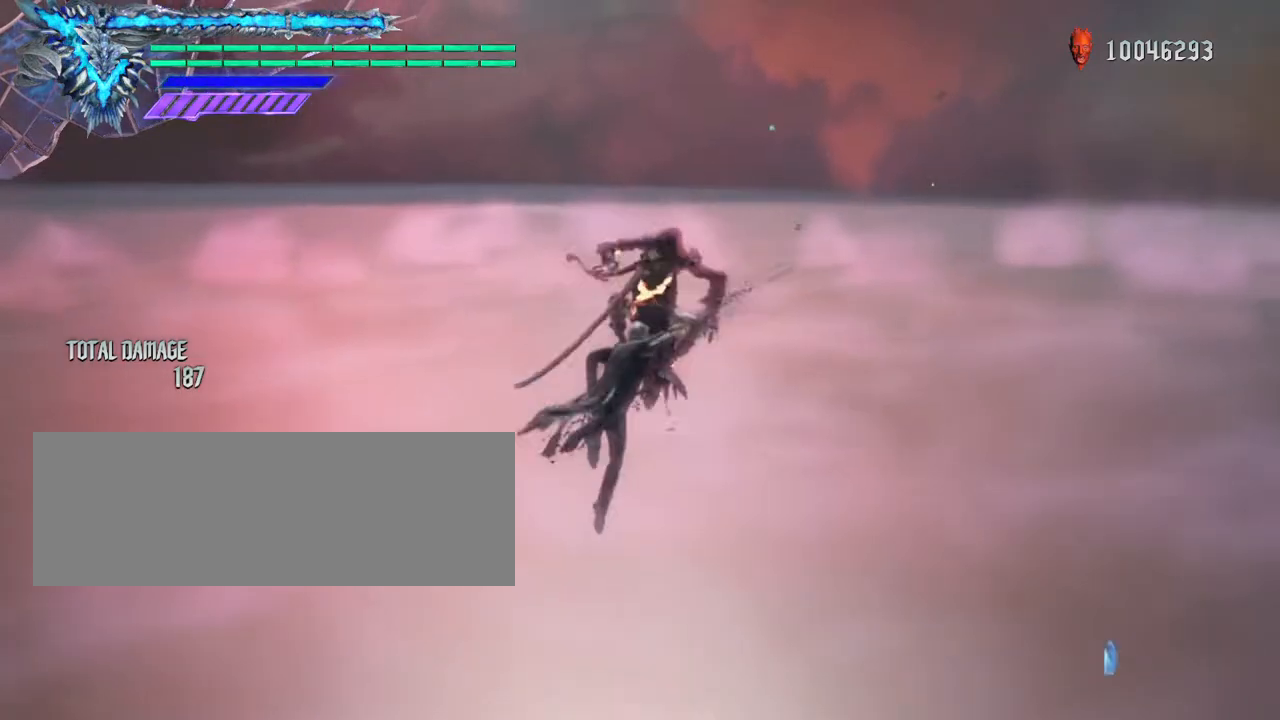
{"keys": [], "mouse": [], "events": [[133, "mouse_left", "down"], [267, "mouse_left", "up"]]}
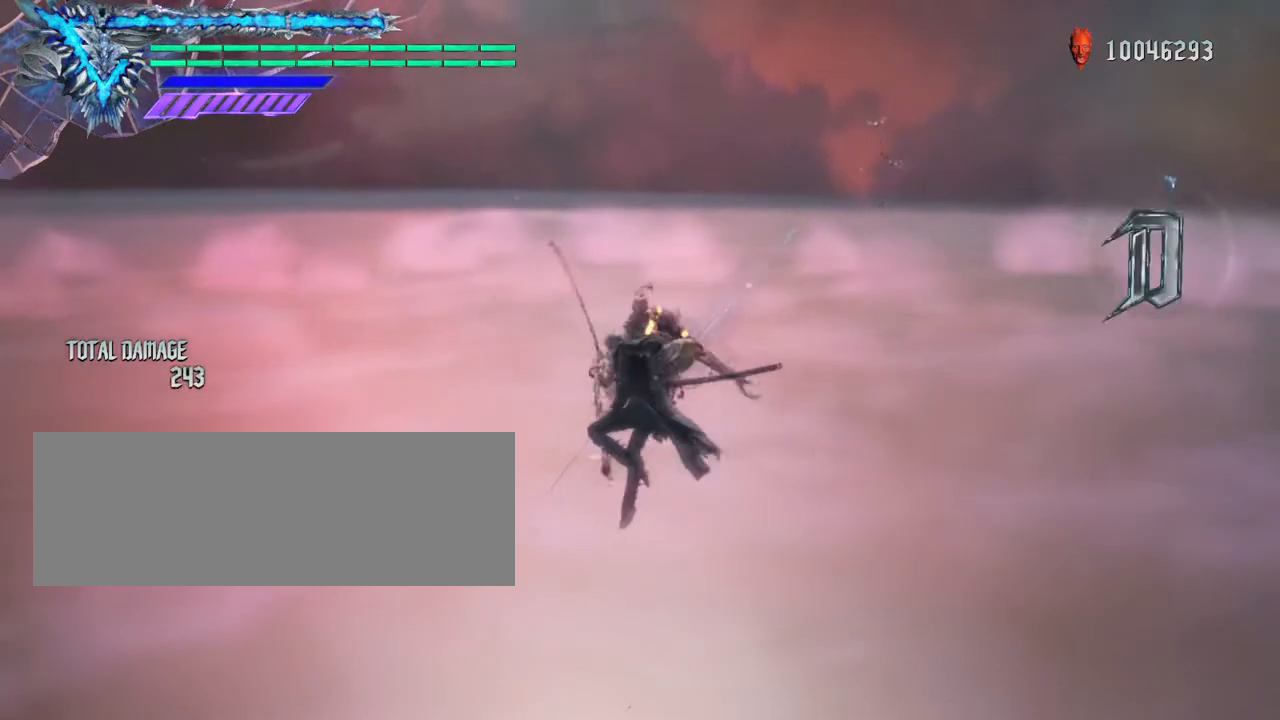
{"keys": [], "mouse": ["left"], "events": [[300, "mouse_left", "down"]]}
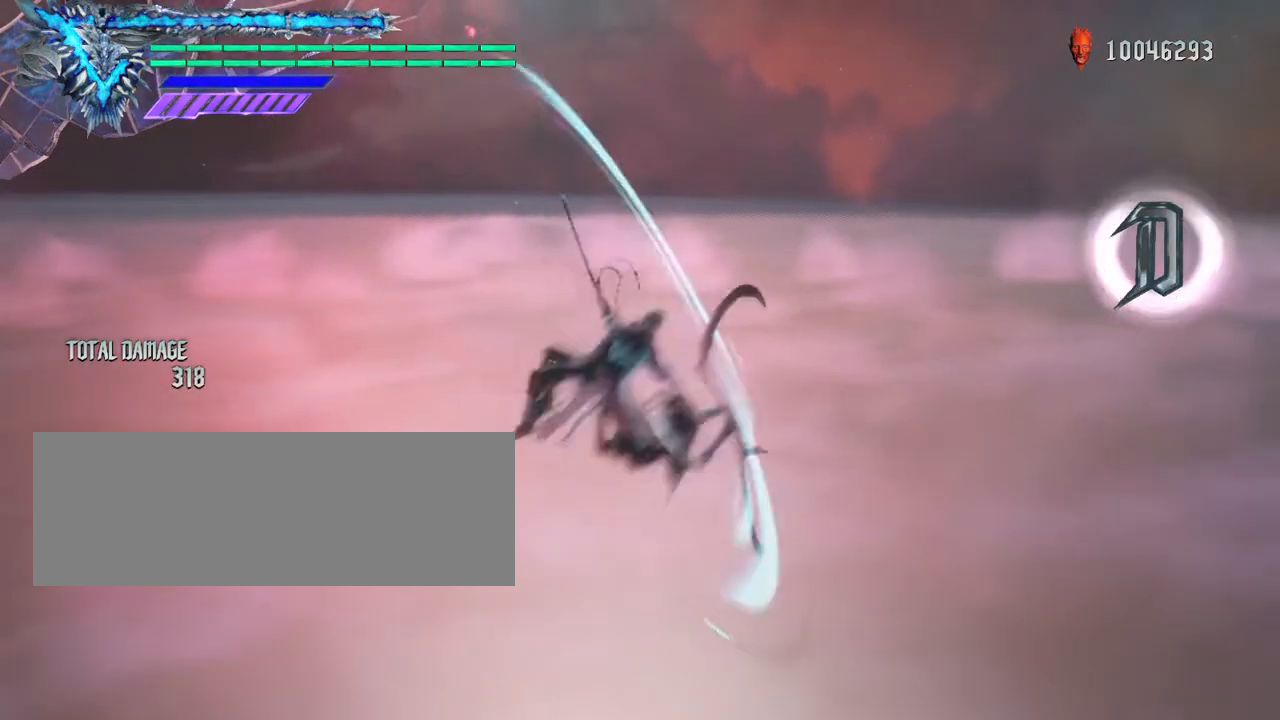
{"keys": [], "mouse": [], "events": [[167, "mouse_left", "up"]]}
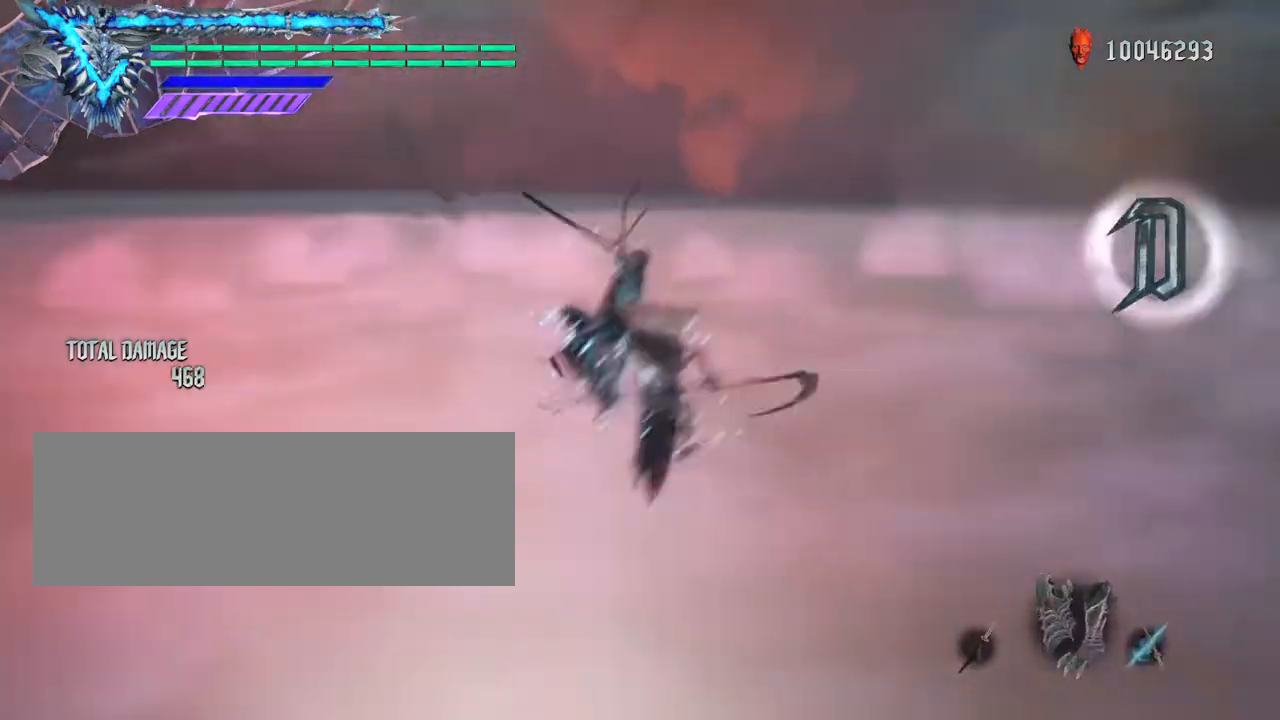
{"keys": ["shift_l"], "mouse": ["left"], "events": [[300, "shift_l", "down"], [333, "mouse_left", "down"]]}
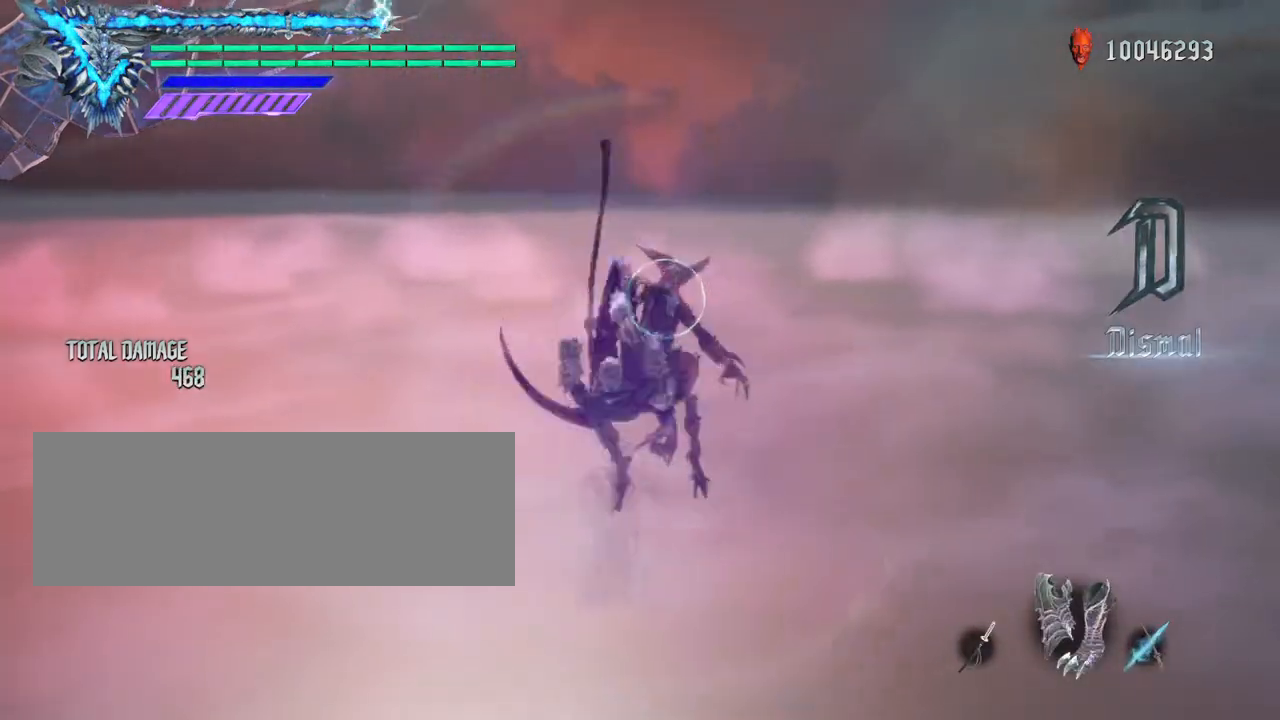
{"keys": ["shift_l"], "mouse": [], "events": [[400, "mouse_left", "up"]]}
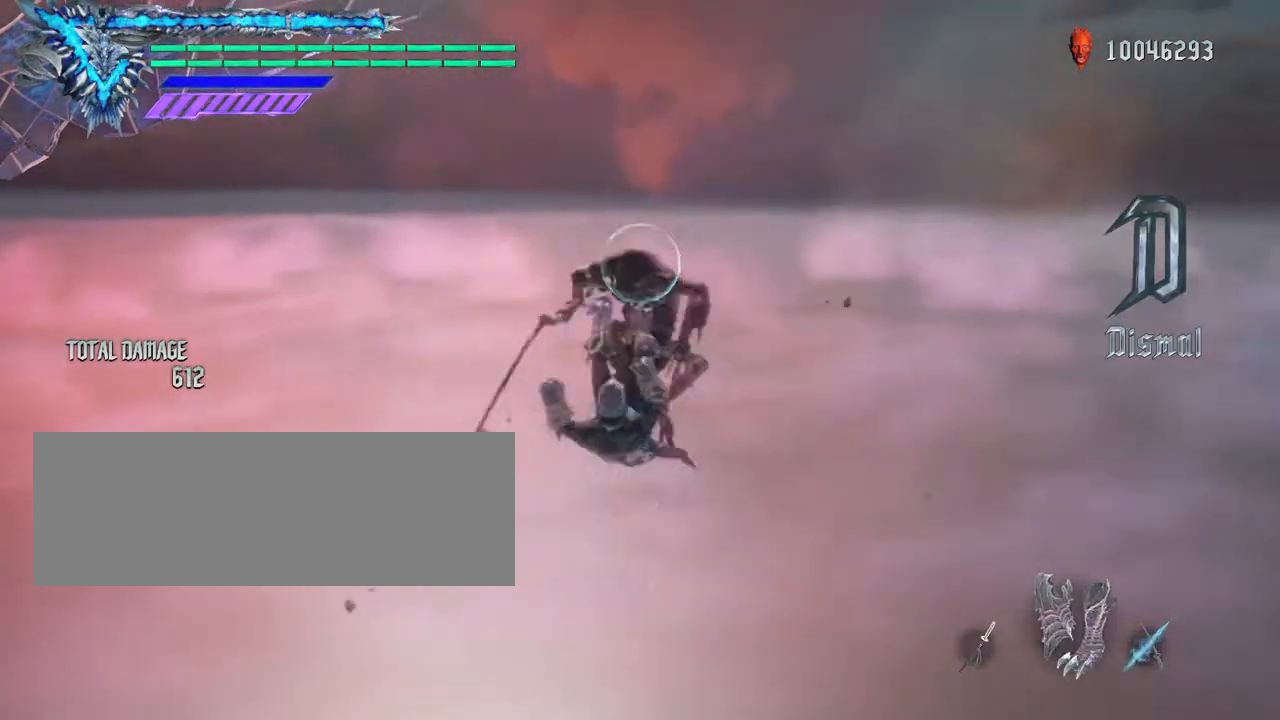
{"keys": ["shift_l"], "mouse": ["right"], "events": [[300, "mouse_right", "down"]]}
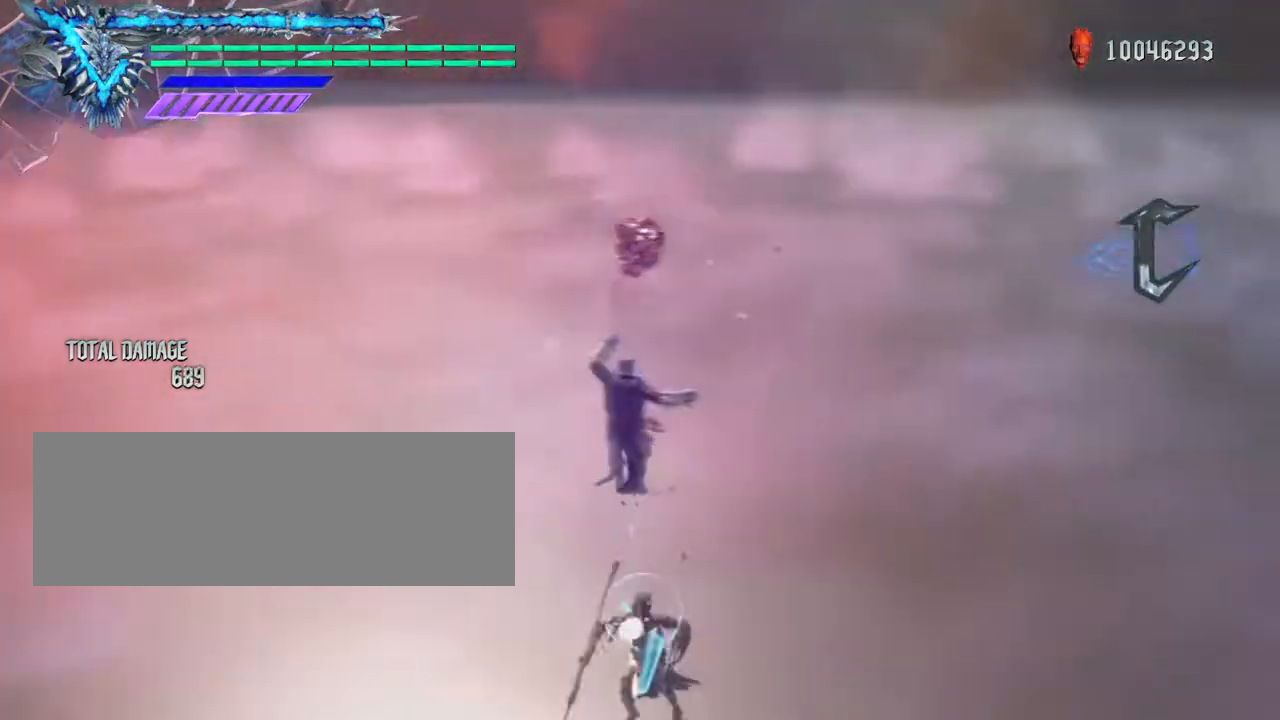
{"keys": ["shift_l"], "mouse": ["right"], "events": []}
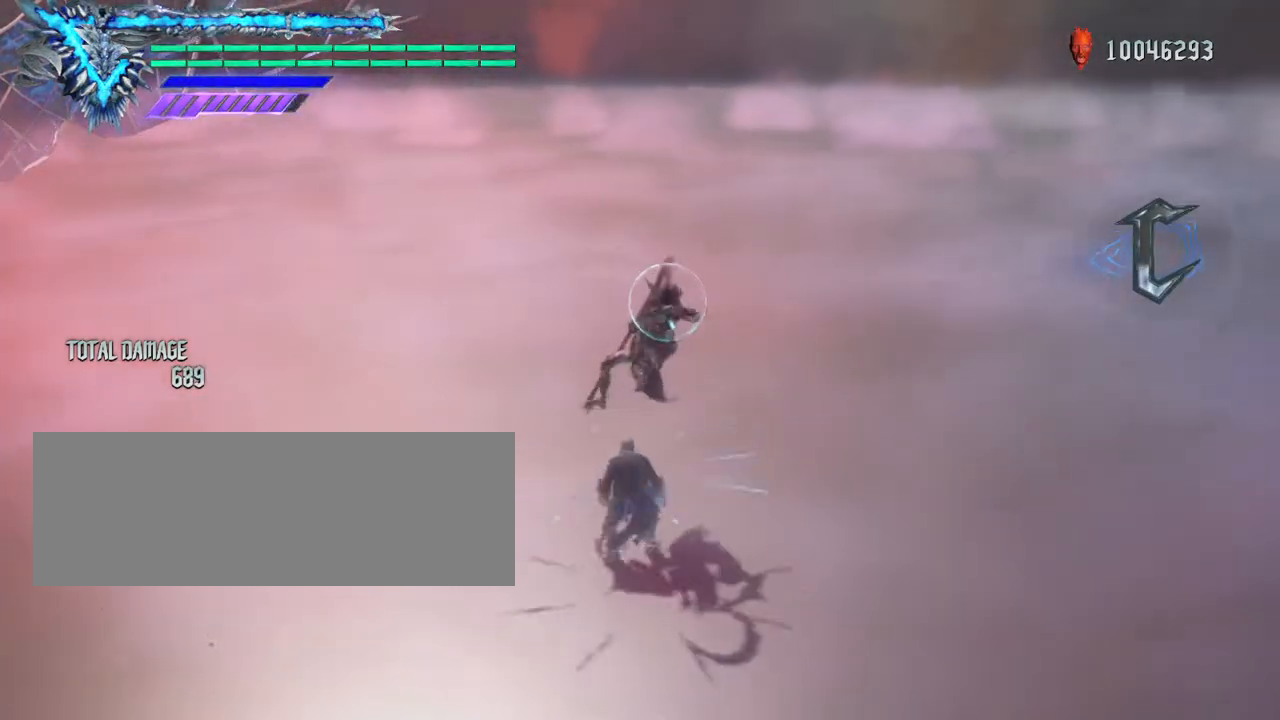
{"keys": ["shift_l"], "mouse": [], "events": [[400, "mouse_right", "up"]]}
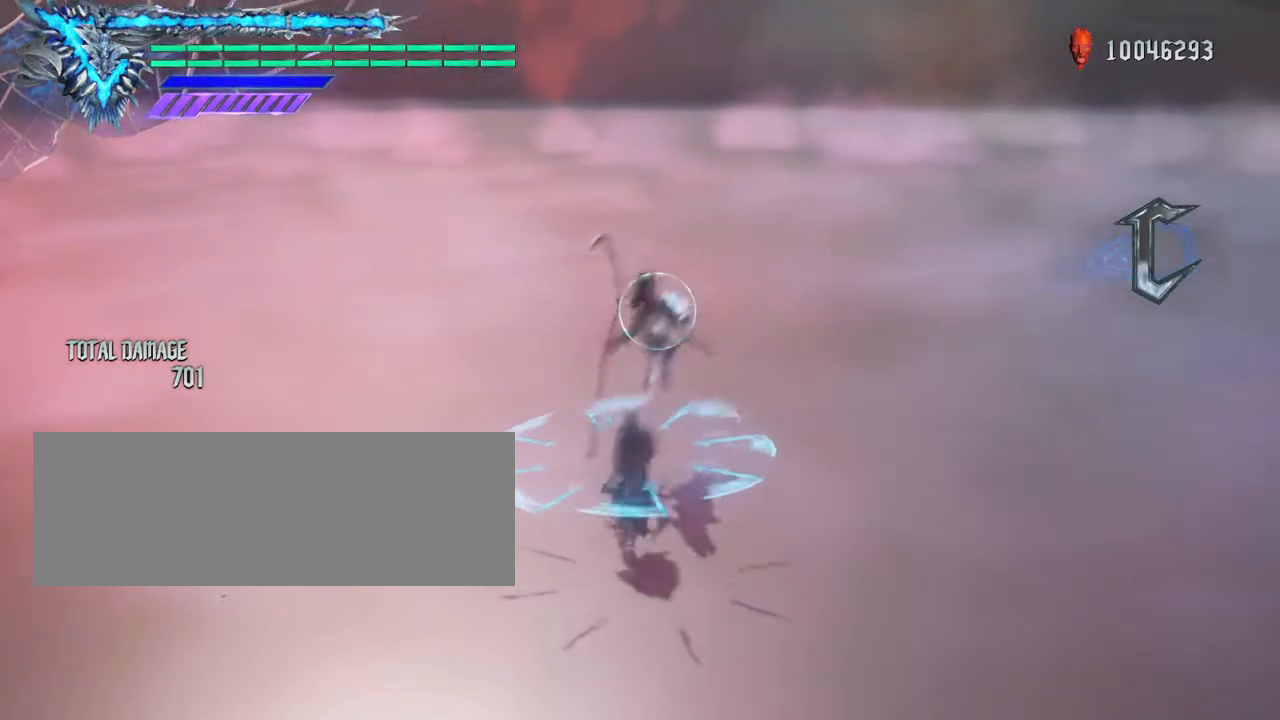
{"keys": ["shift_l"], "mouse": ["right"], "events": [[467, "mouse_right", "down"]]}
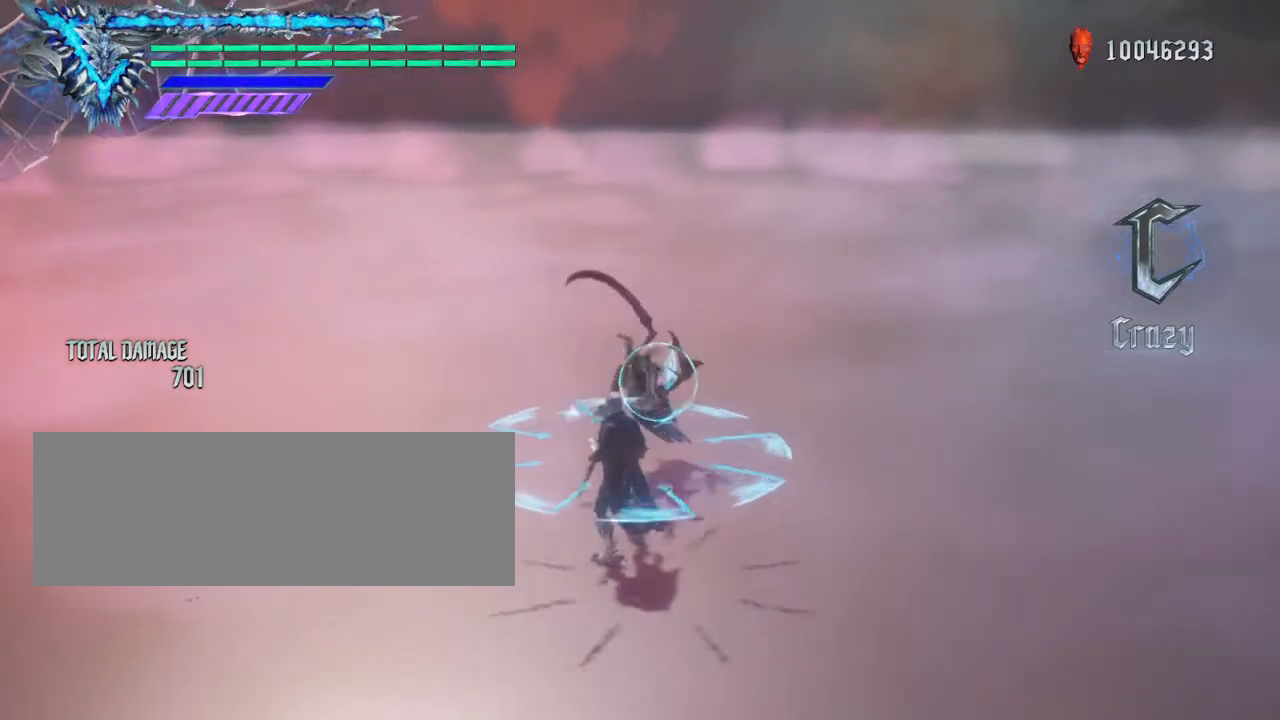
{"keys": ["shift_l"], "mouse": ["right"], "events": []}
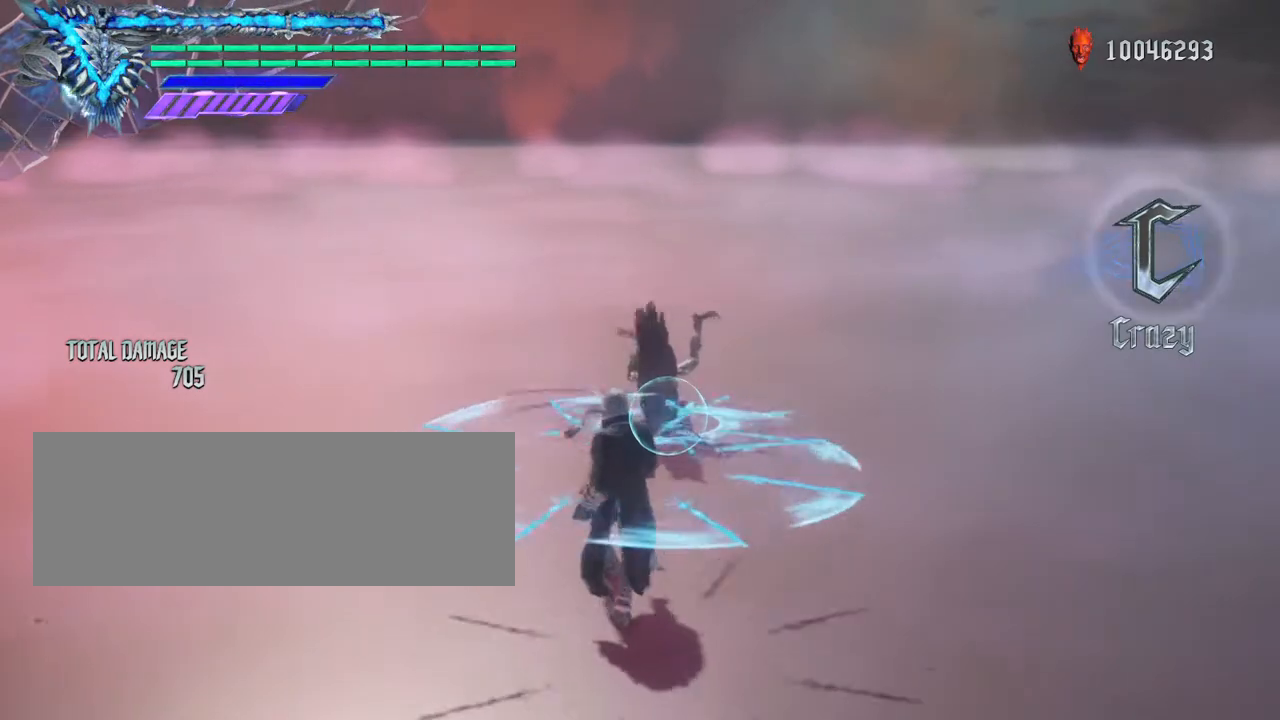
{"keys": ["shift_l"], "mouse": [], "events": [[267, "mouse_right", "up"]]}
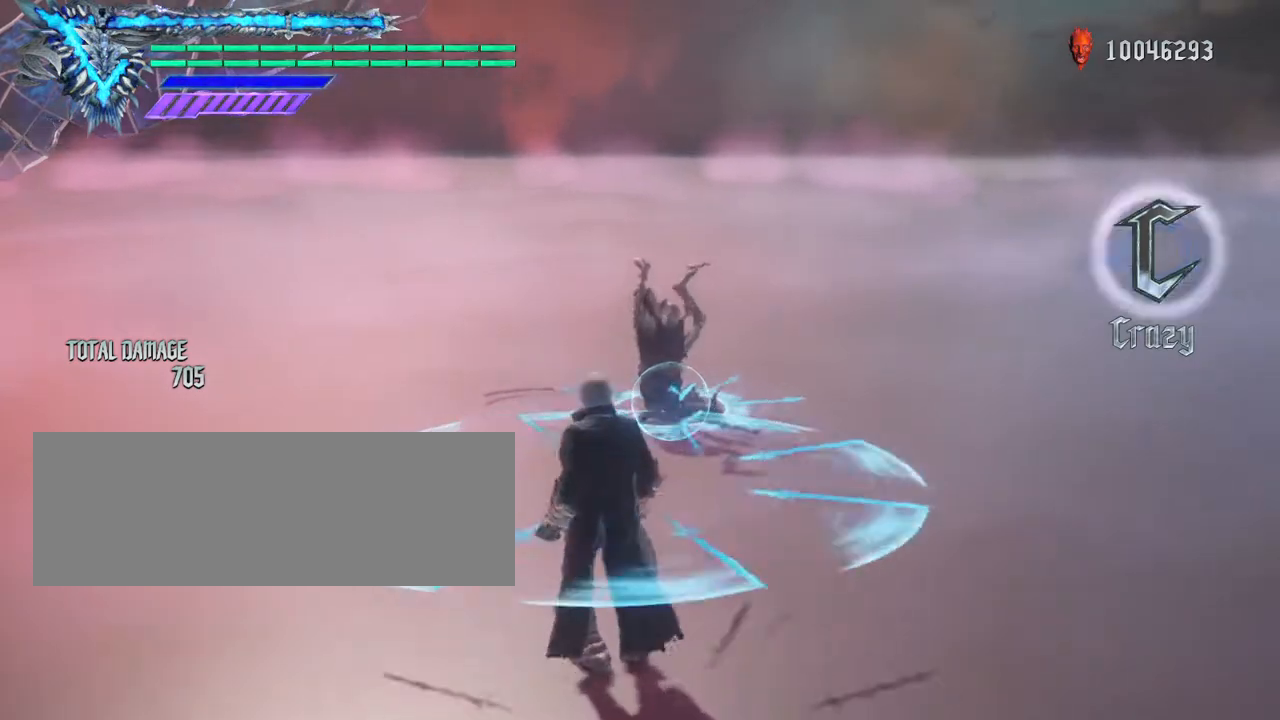
{"keys": ["shift_l"], "mouse": [], "events": []}
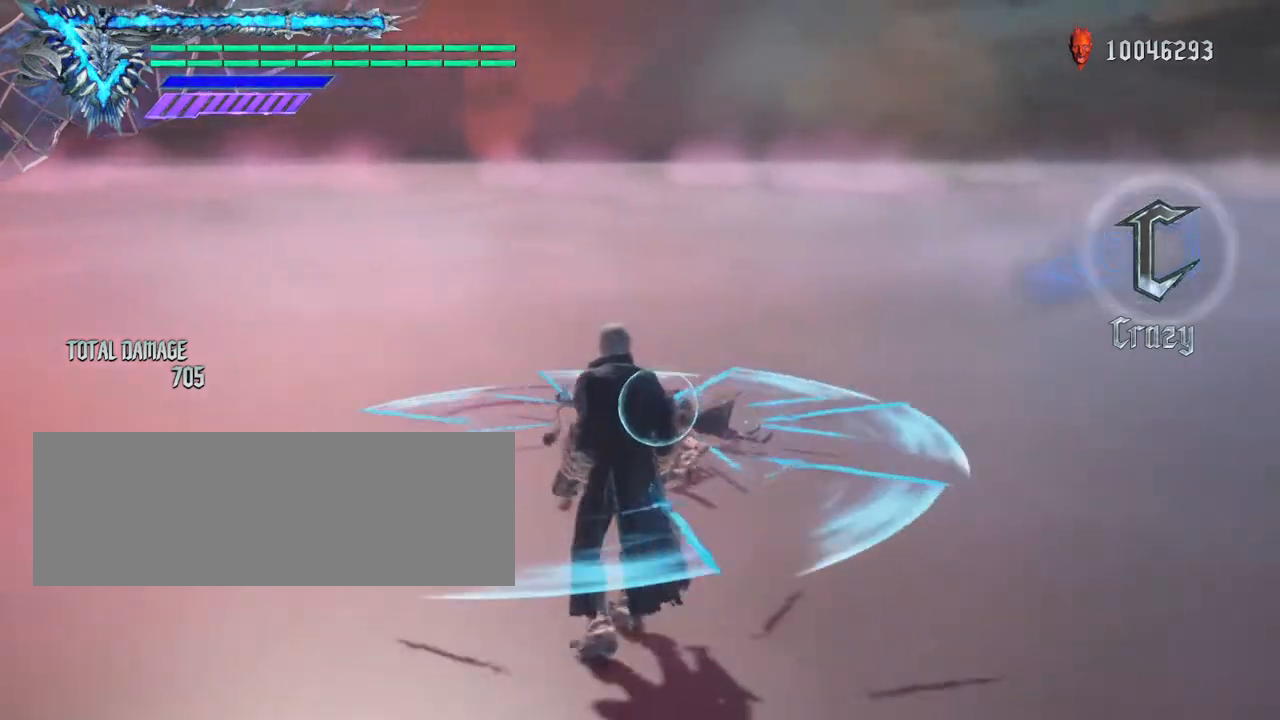
{"keys": ["shift_l"], "mouse": [], "events": []}
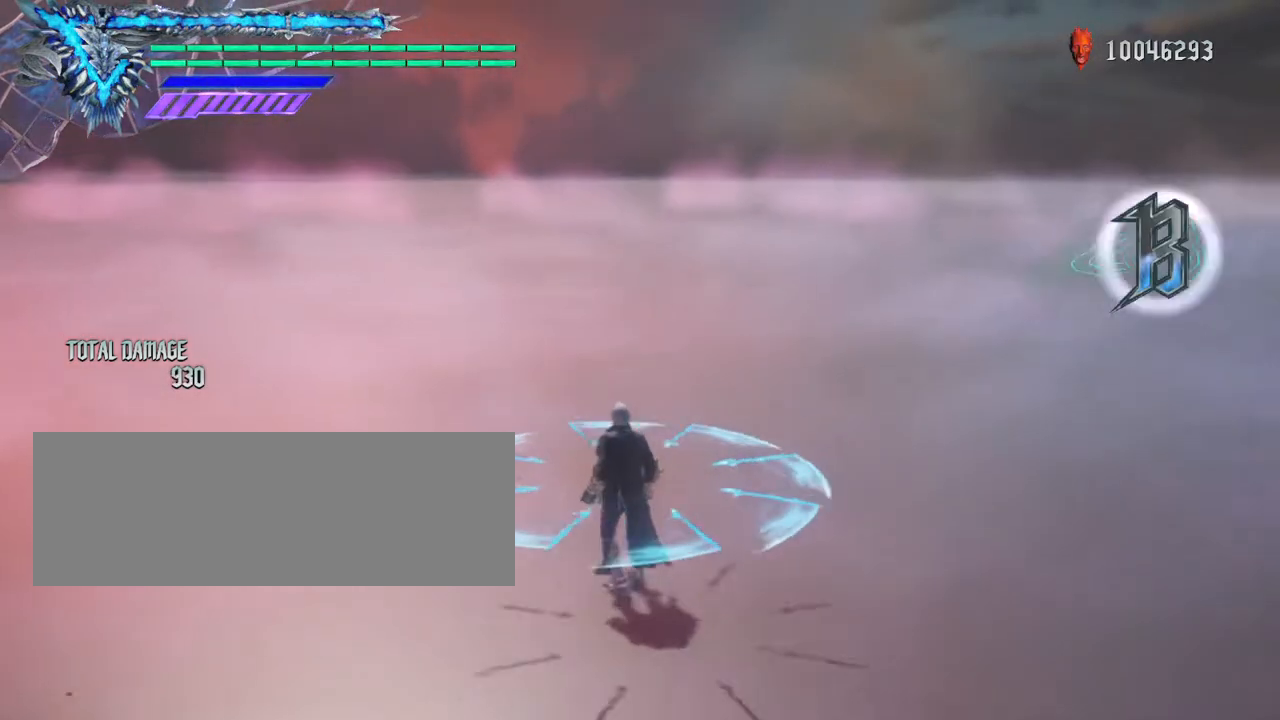
{"keys": ["shift_l"], "mouse": [], "events": []}
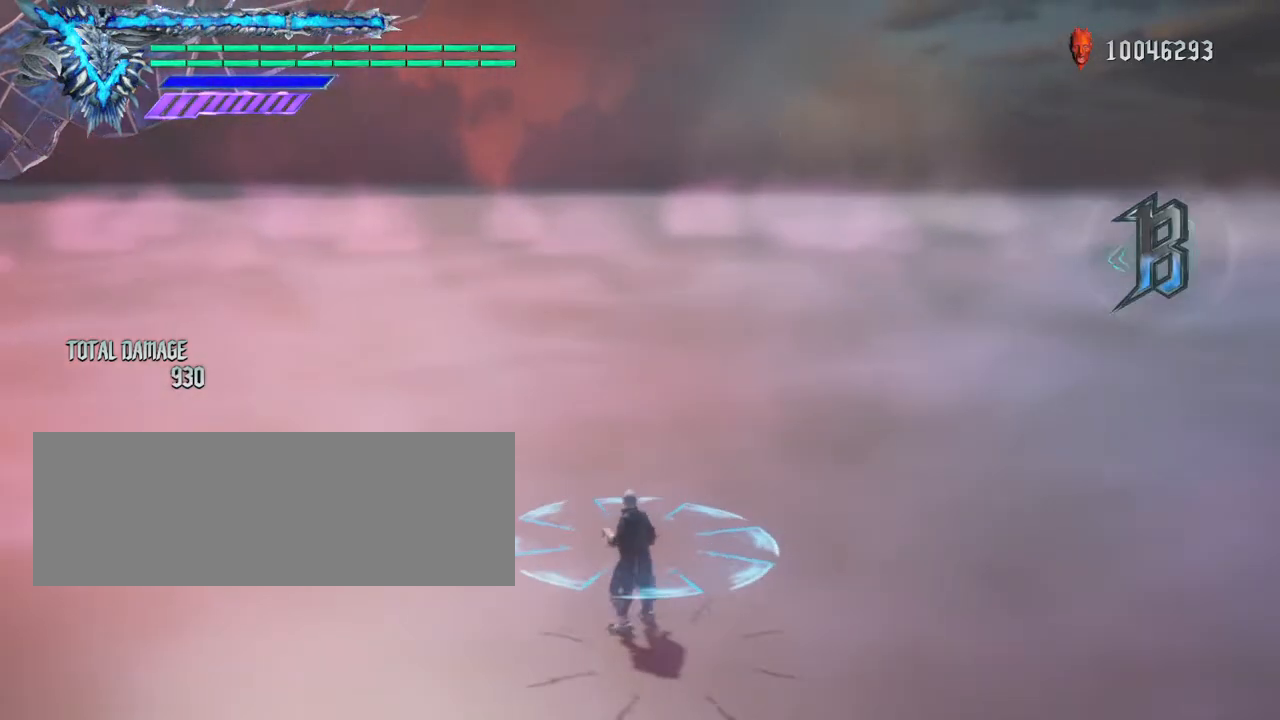
{"keys": ["shift_l"], "mouse": [], "events": []}